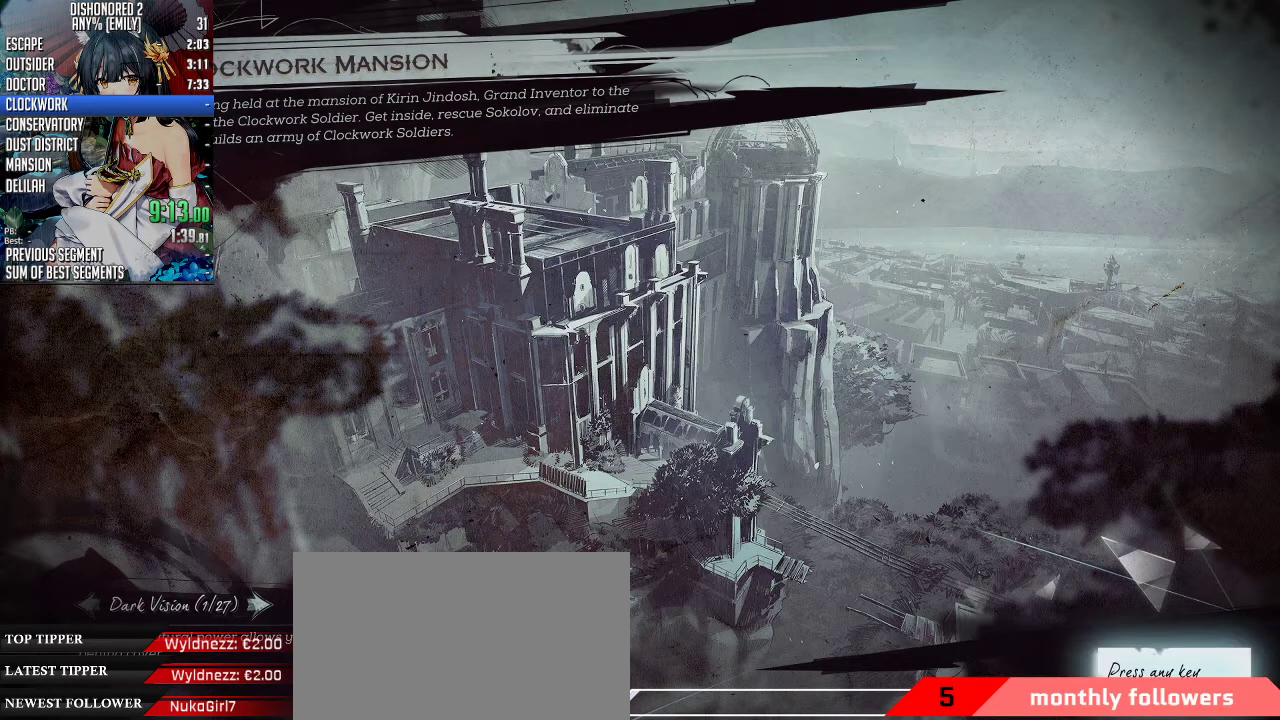
Gameplay with keyboard and mouse; each line is a JSON object with the keys and mouse buttons held at the frame after it. "events" lists presses ("down") and releases ("up") of "1", "2", "3", "4", "5", "a", "alt", "c", "ctrl", "d", "e", "f", "q", "r", "s", "shift", "space", "tab", "v", "w", "x", "z", "mouse_left", "mouse_middle", "mouse_right", "mouse_mb4", "mouse_mb5", "mouse_wheel_up" and "mouse_wheel_down" between this image and that frame as [ms after this image, input, new state], when the widget could be followed in between. "mouse_left", "mouse_middle", "mouse_right", "mouse_mb4", "mouse_mb5", "mouse_wheel_up", "mouse_wheel_down" = the "left", "middle", "right", "mb4", "mb5", "wheel_up", "wheel_down" buttons of the "mouse" list. No other keys are recorded. Not read: mouse_move.
{"keys": [], "mouse": [], "events": [[234, "mouse_left", "down"], [368, "mouse_left", "up"]]}
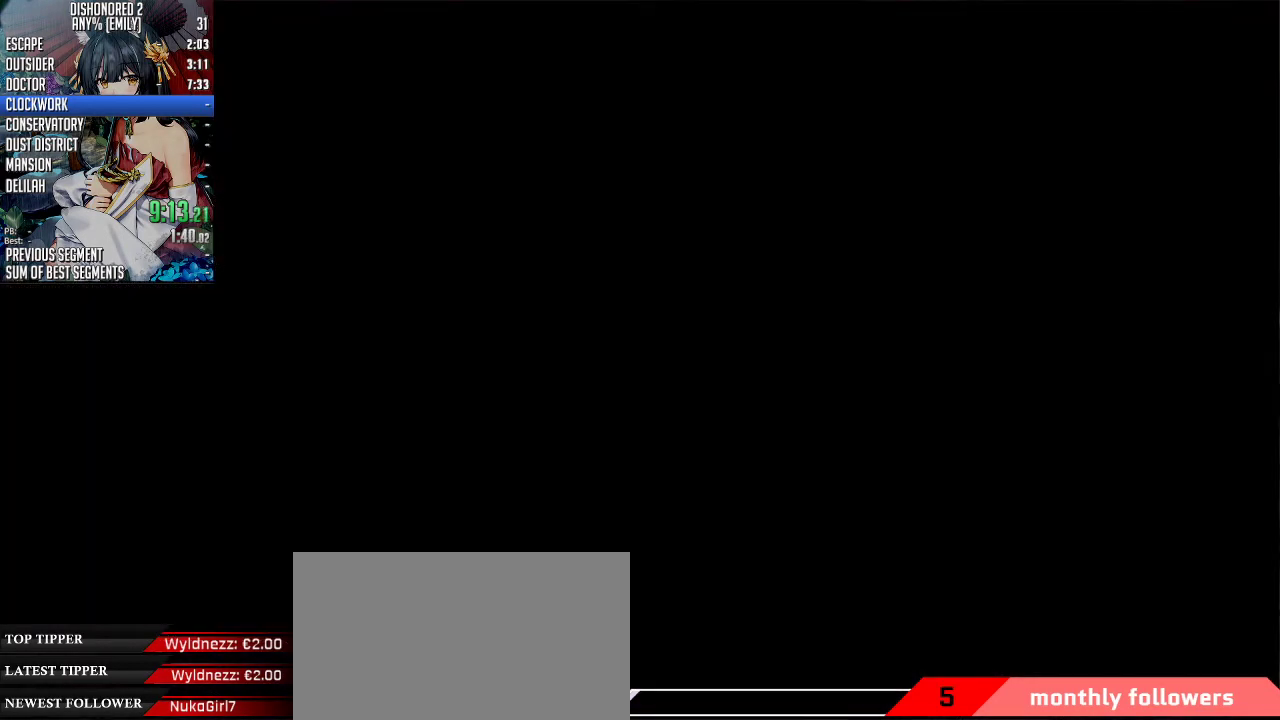
{"keys": [], "mouse": [], "events": []}
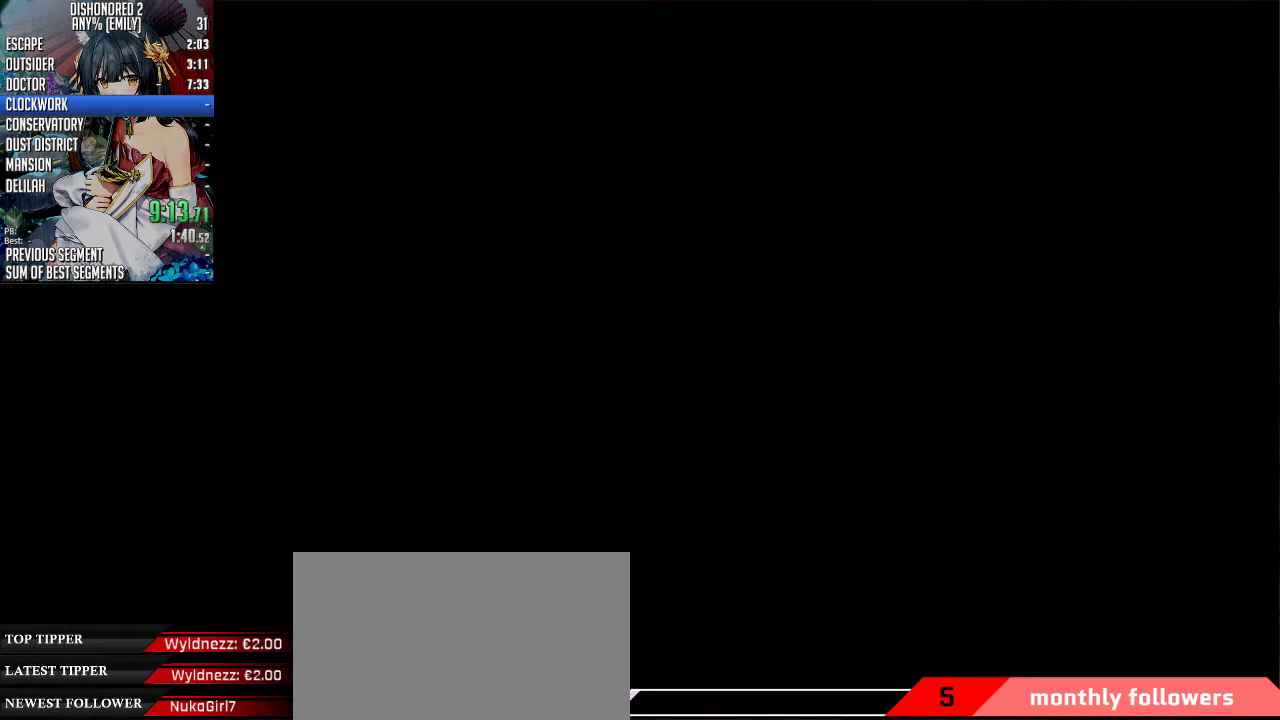
{"keys": [], "mouse": [], "events": []}
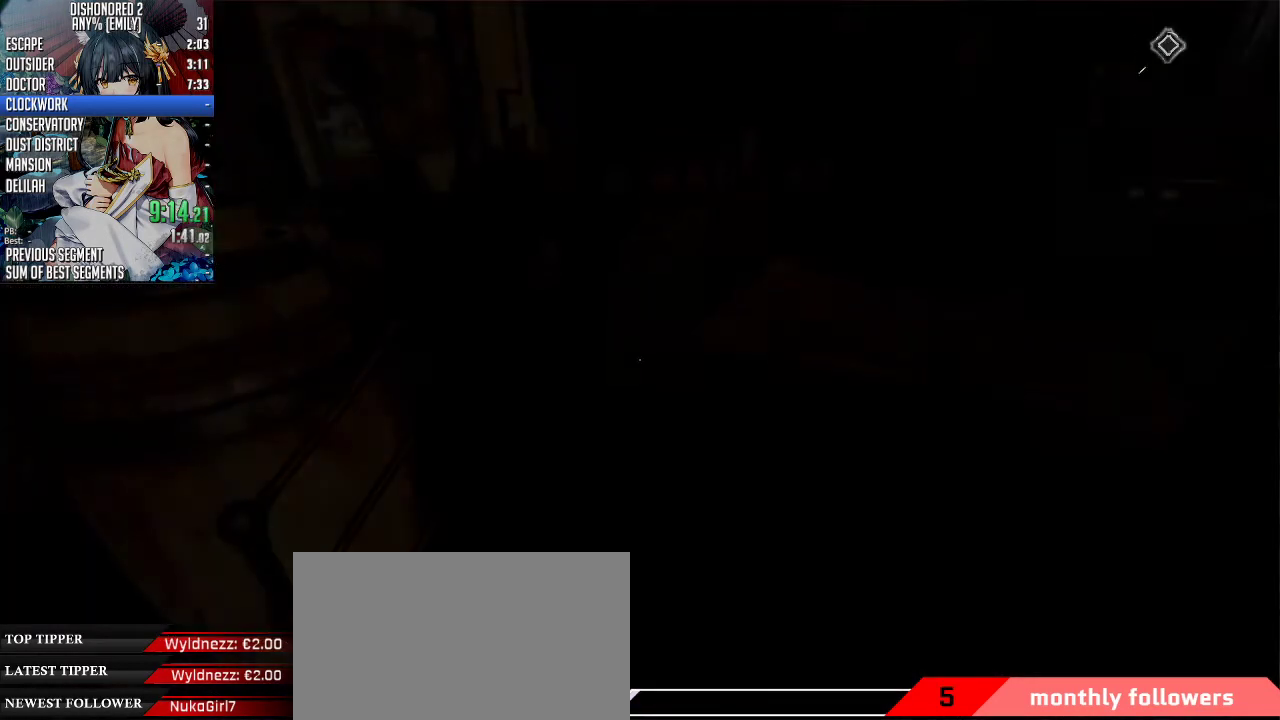
{"keys": ["shift", "w"], "mouse": [], "events": [[468, "w", "down"], [501, "shift", "down"]]}
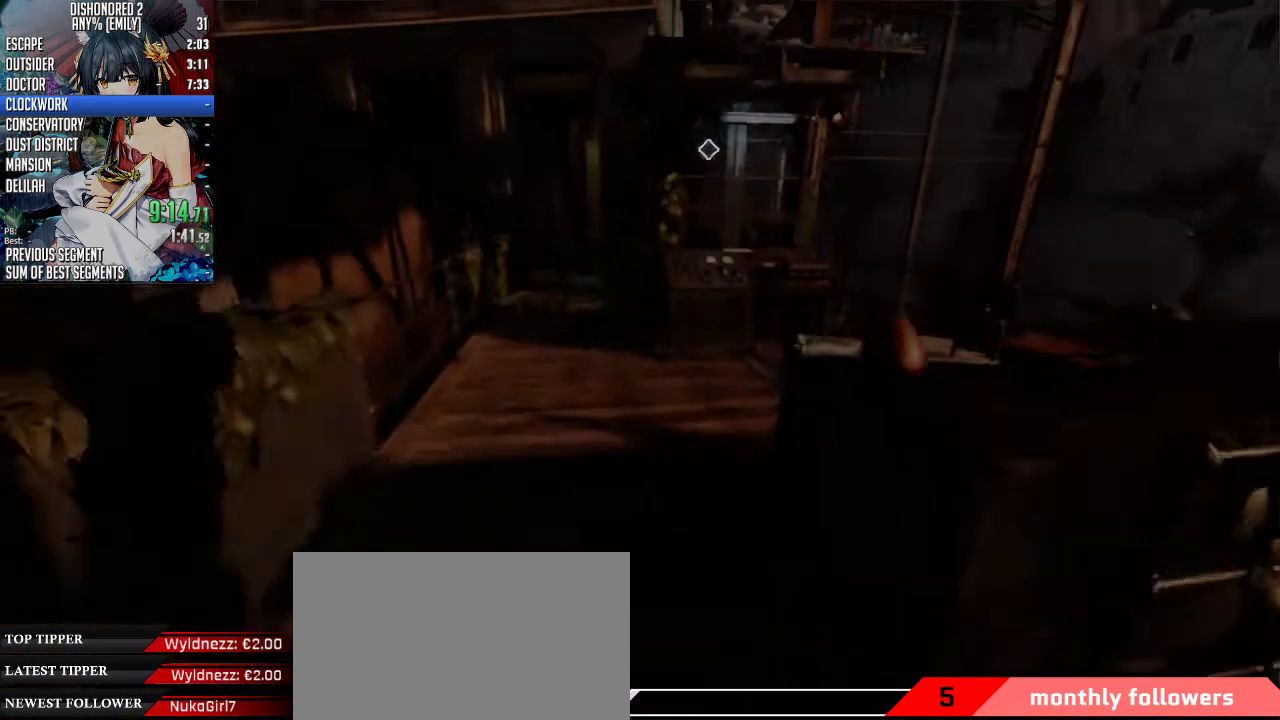
{"keys": ["f"], "mouse": [], "events": [[368, "shift", "up"], [368, "w", "up"], [435, "f", "down"]]}
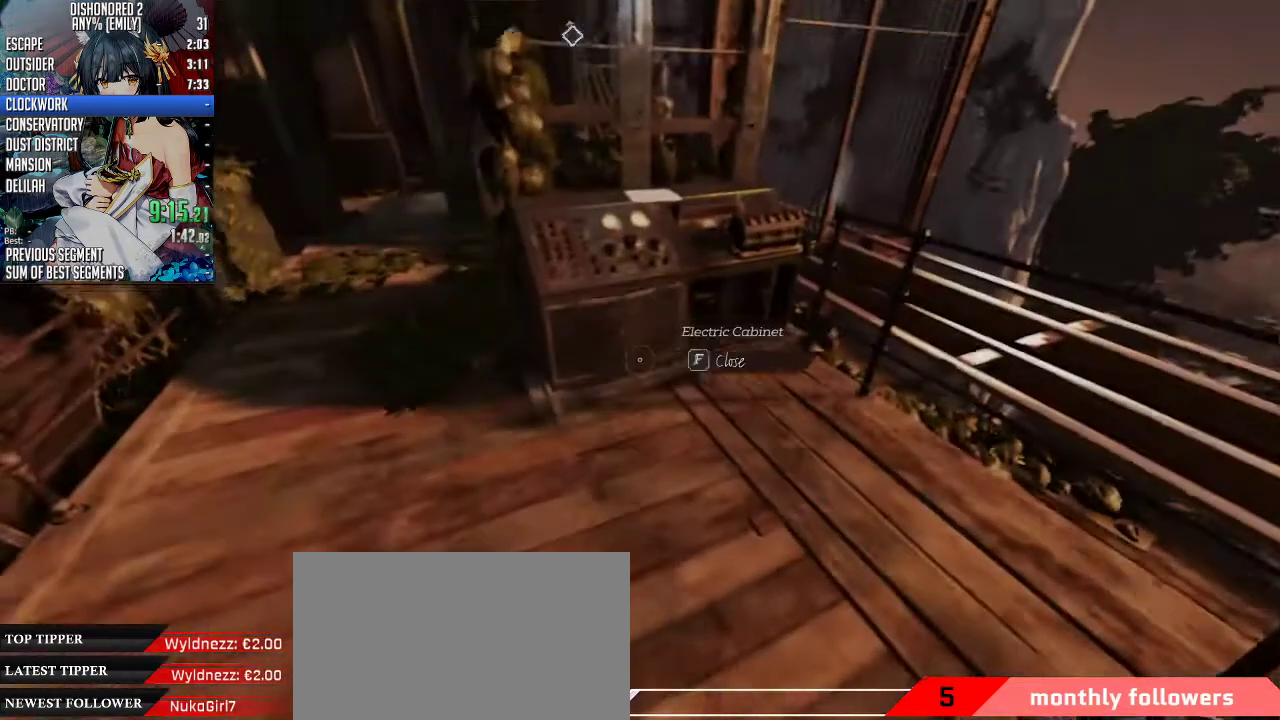
{"keys": ["f"], "mouse": [], "events": [[33, "f", "up"], [100, "f", "down"], [167, "f", "up"], [267, "f", "down"], [301, "f", "up"], [367, "f", "down"], [401, "f", "up"], [501, "f", "down"]]}
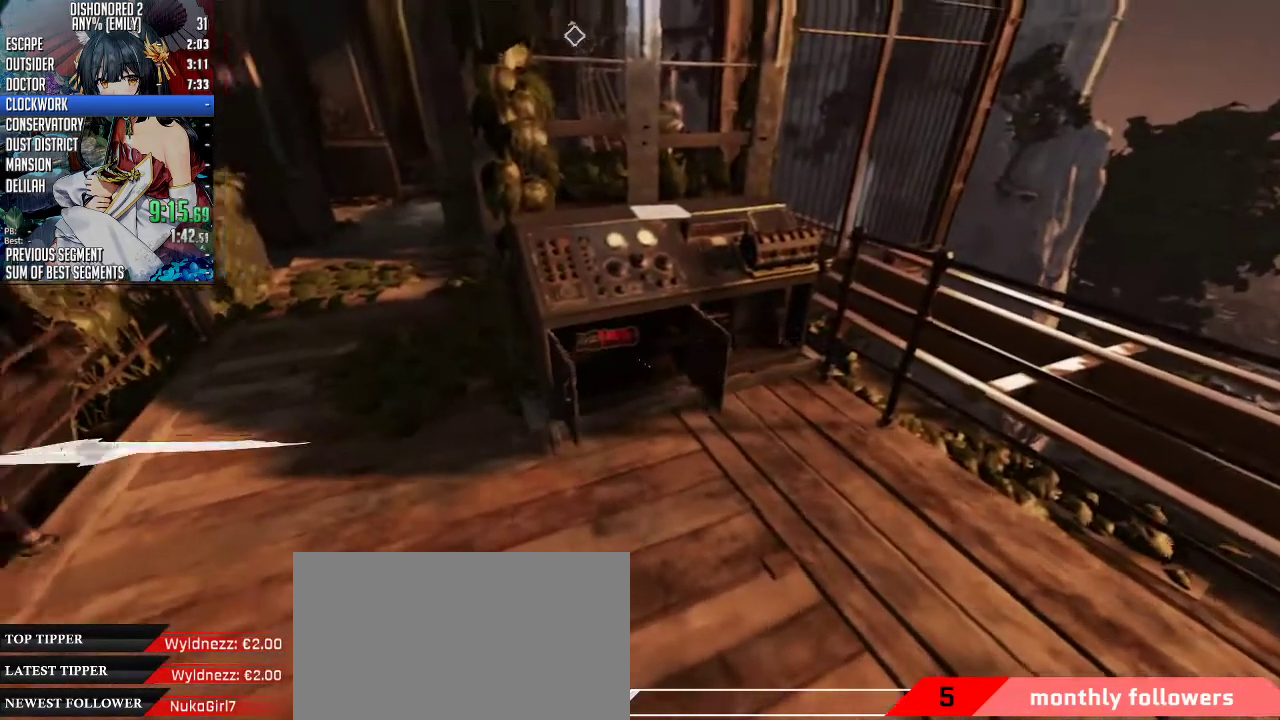
{"keys": [], "mouse": [], "events": [[34, "f", "up"], [334, "f", "down"], [401, "f", "up"]]}
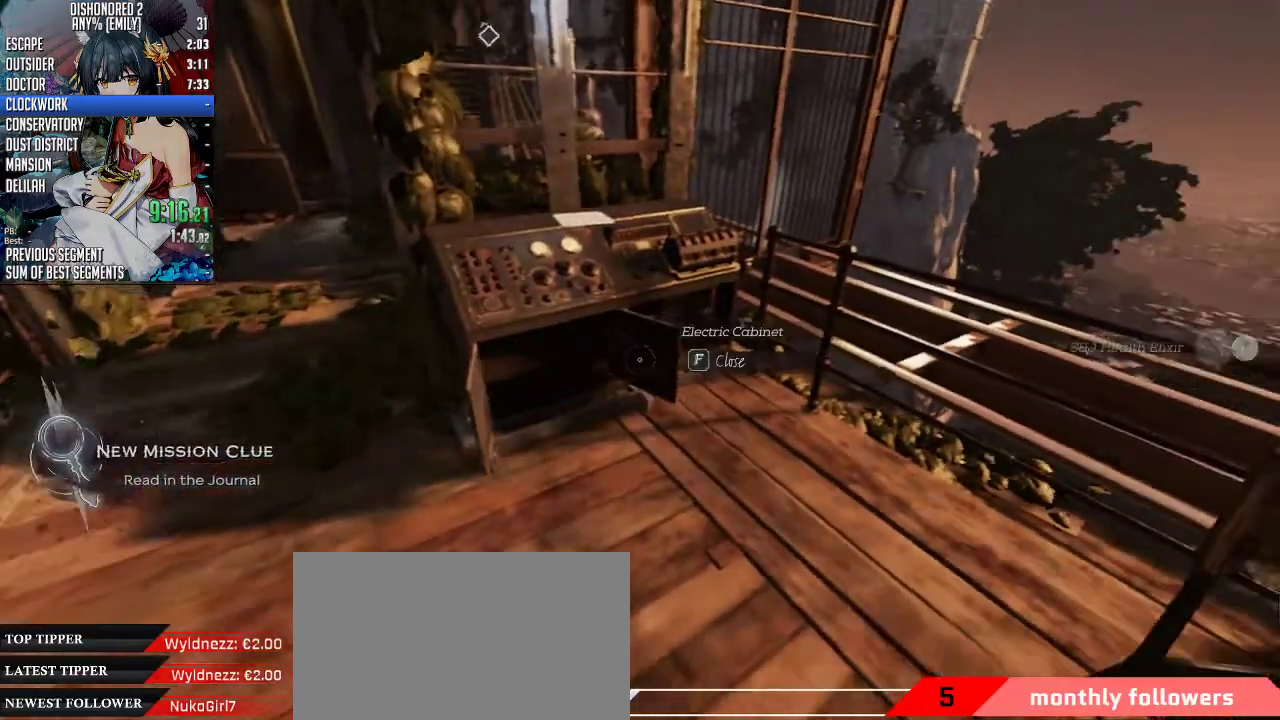
{"keys": ["w"], "mouse": [], "events": [[66, "f", "down"], [133, "f", "up"], [434, "w", "down"]]}
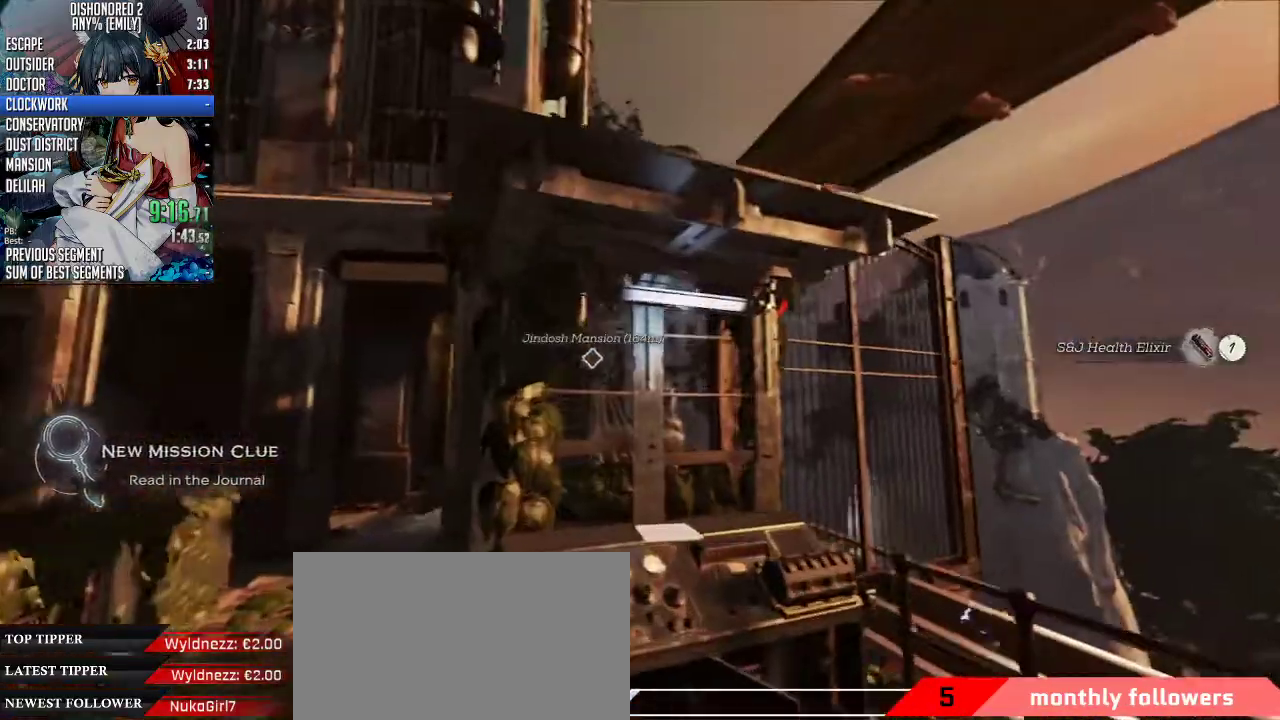
{"keys": [], "mouse": [], "events": [[33, "w", "up"], [67, "d", "down"], [267, "d", "up"]]}
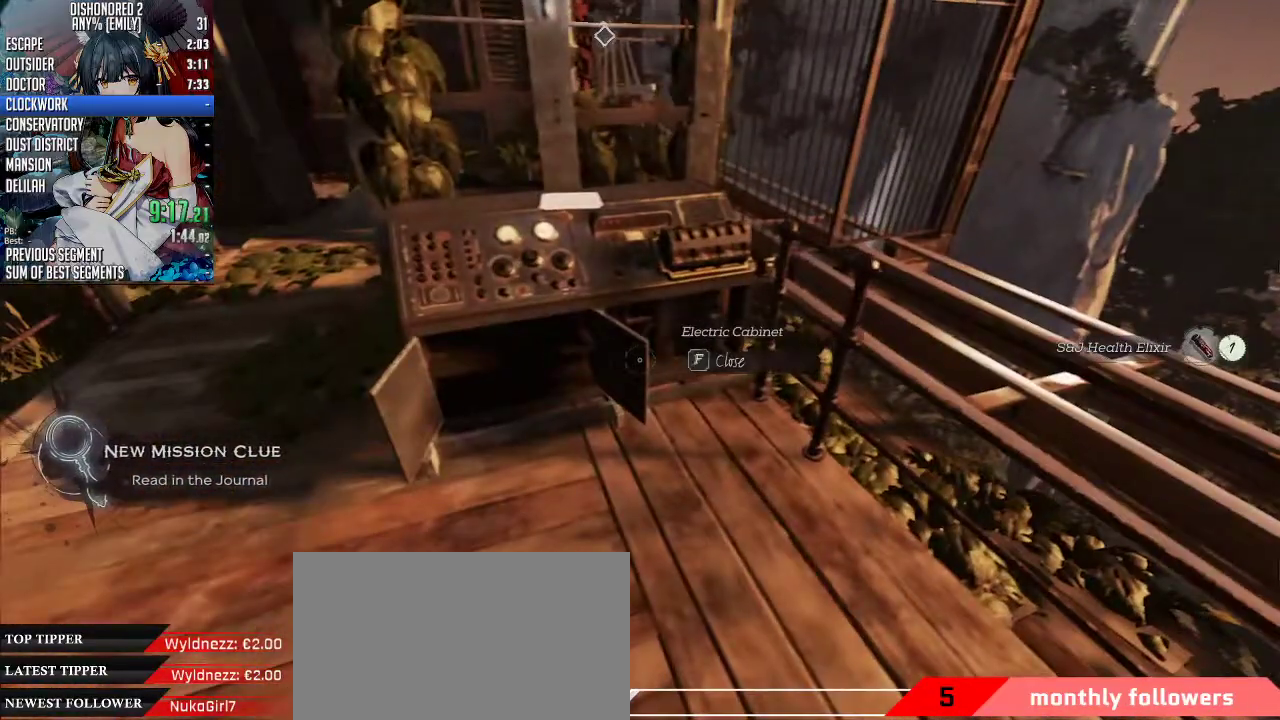
{"keys": [], "mouse": [], "events": [[67, "f", "down"], [168, "f", "up"]]}
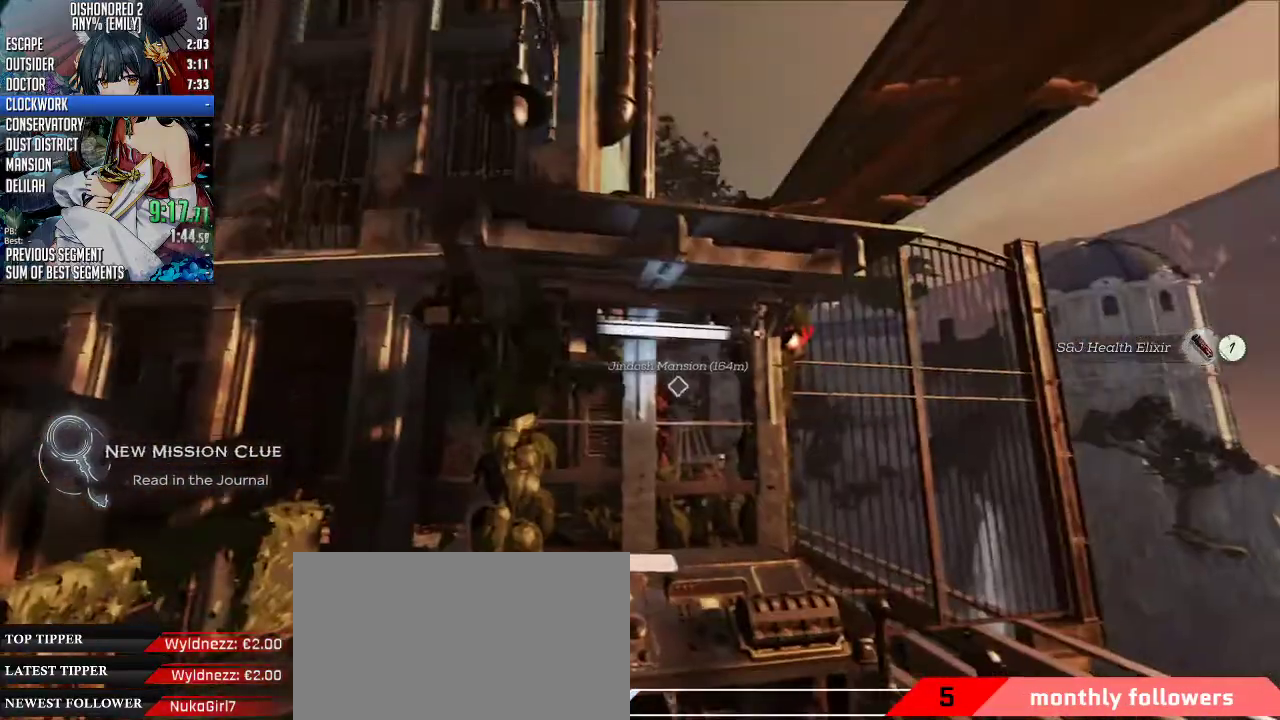
{"keys": [], "mouse": [], "events": []}
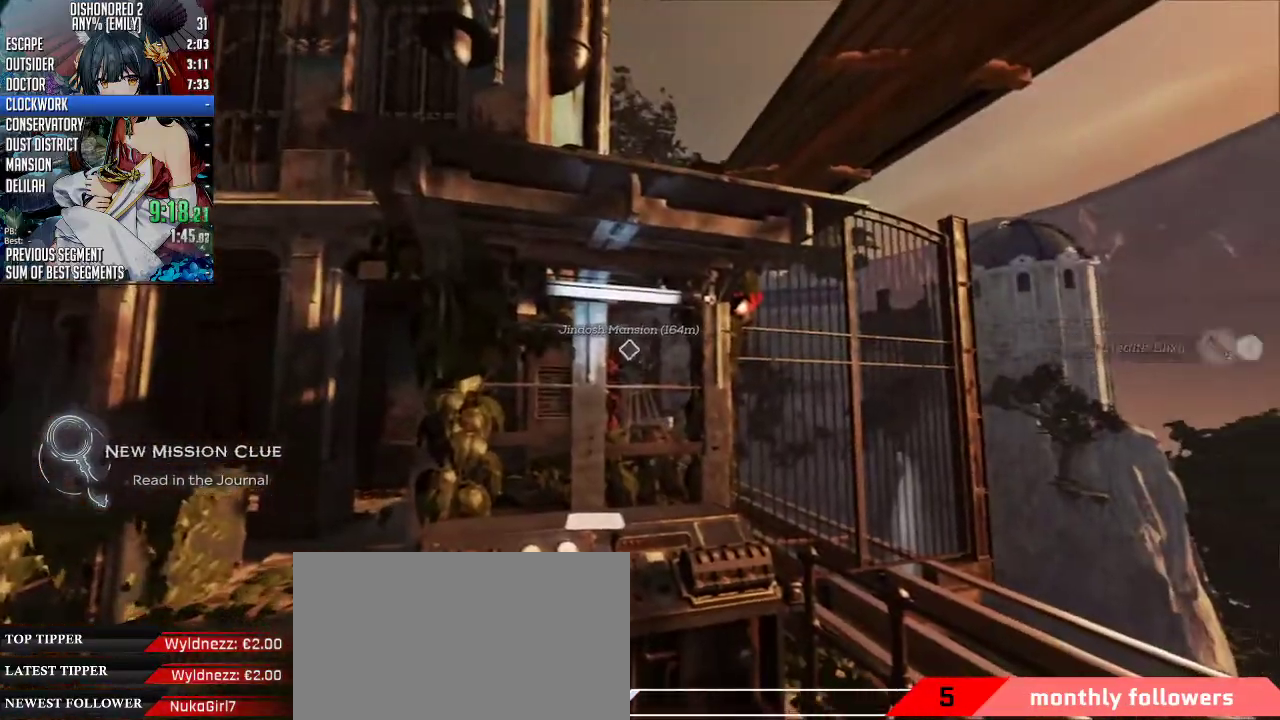
{"keys": [], "mouse": [], "events": []}
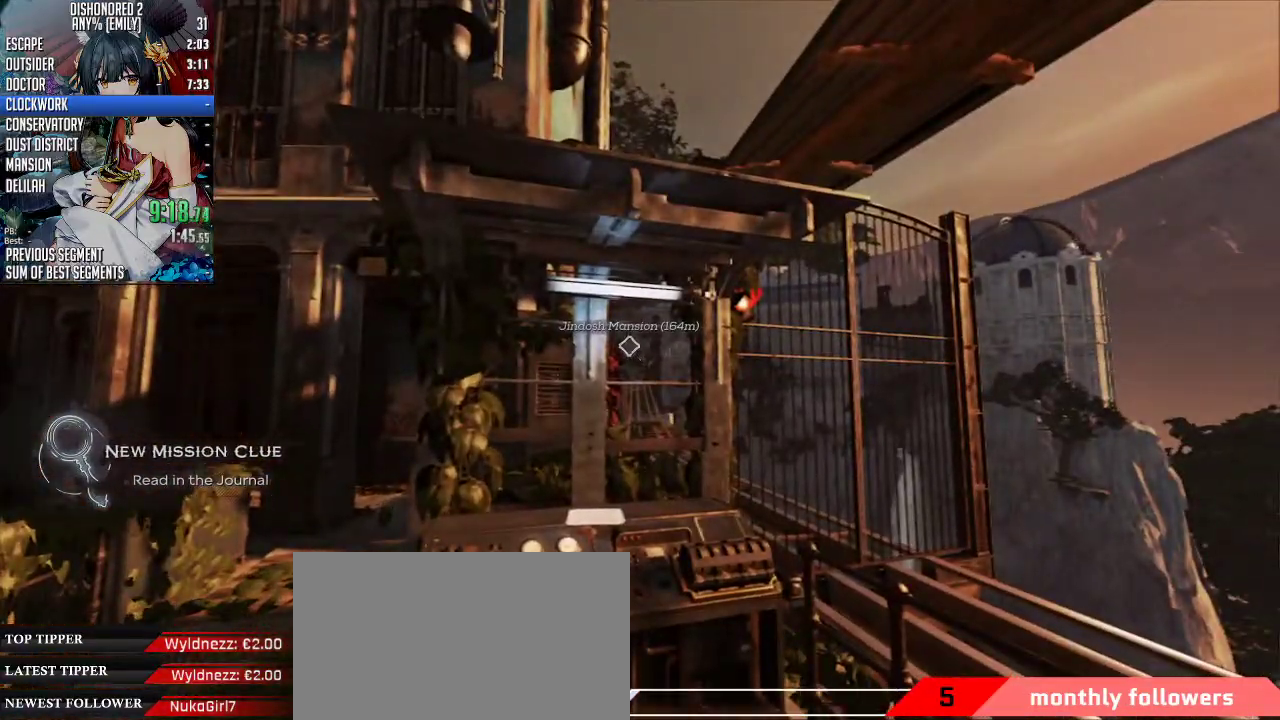
{"keys": [], "mouse": [], "events": []}
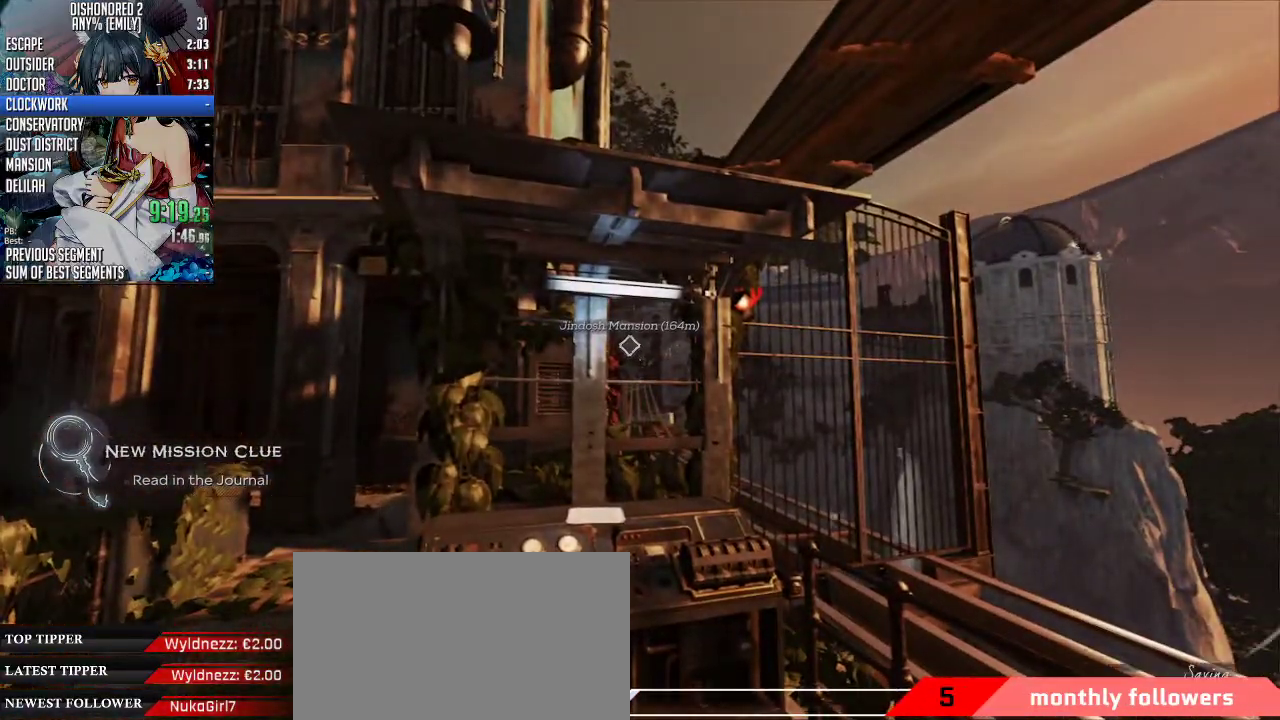
{"keys": ["w"], "mouse": [], "events": [[502, "w", "down"]]}
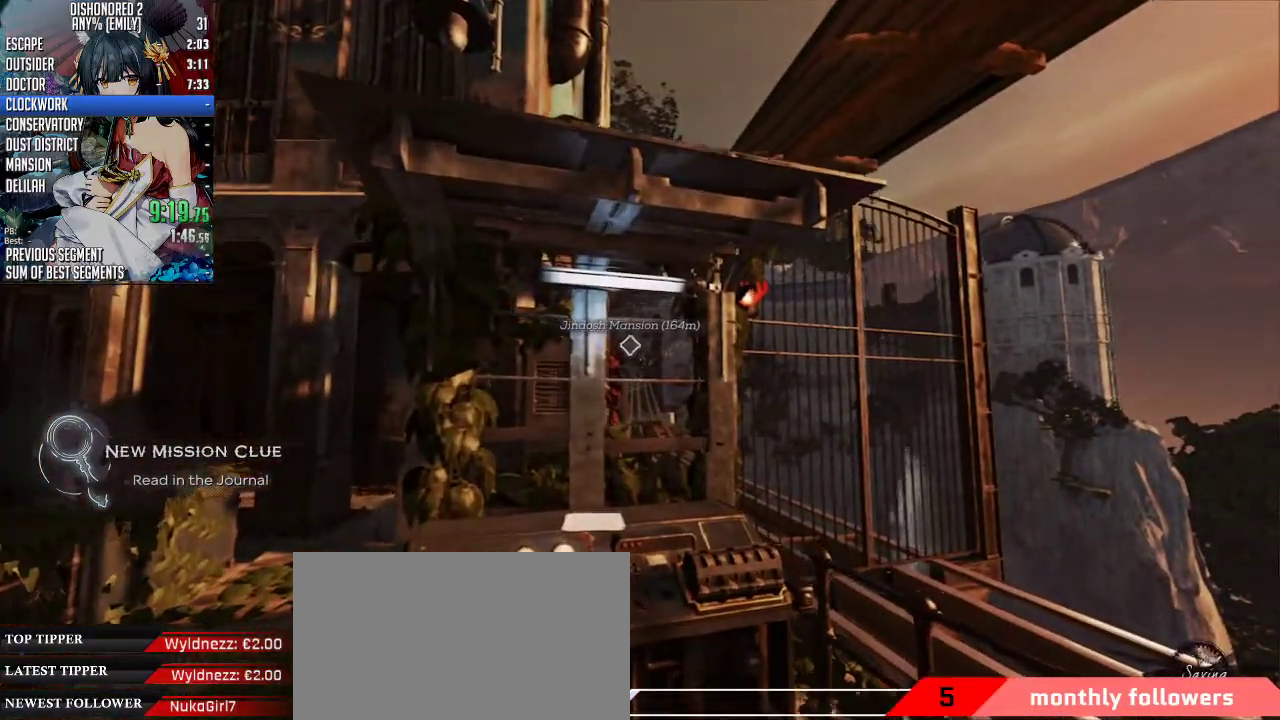
{"keys": ["space", "w"], "mouse": ["wheel_down"], "events": [[33, "mouse_wheel_down", "down"], [33, "space", "down"]]}
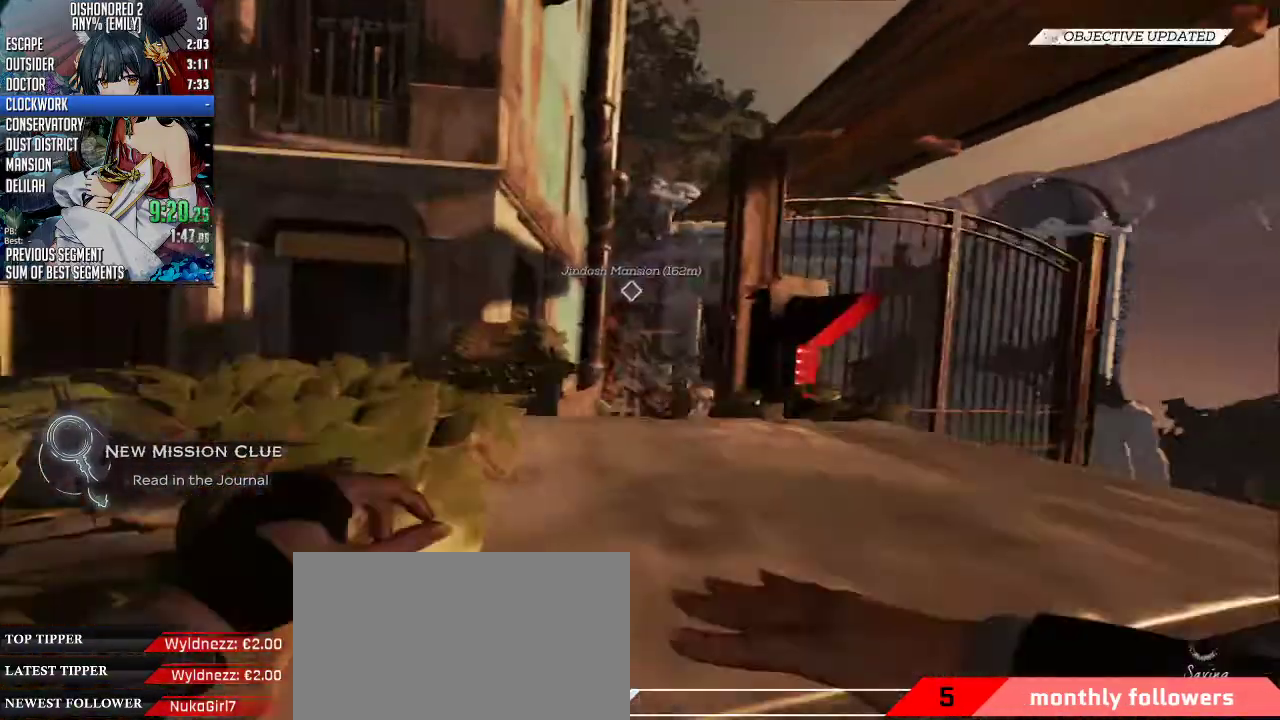
{"keys": ["shift", "space", "w"], "mouse": ["wheel_down"], "events": [[67, "1", "down"], [201, "1", "up"], [368, "shift", "down"]]}
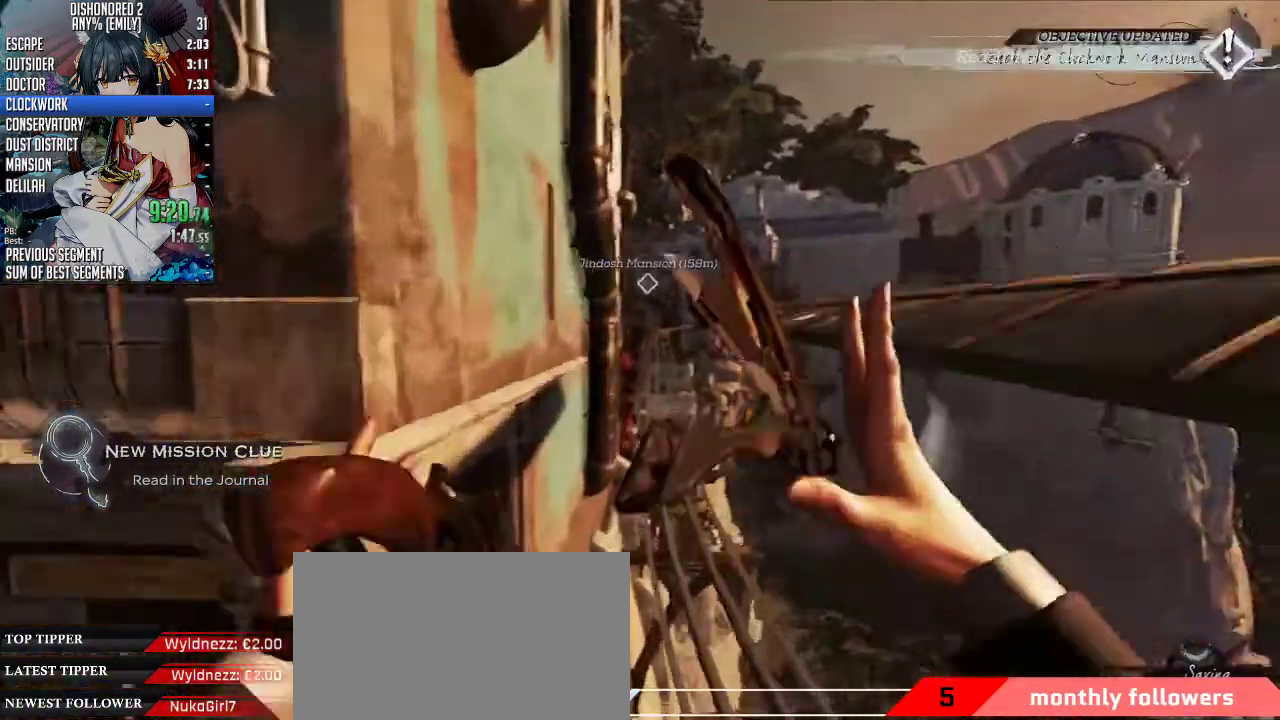
{"keys": ["shift", "space", "w"], "mouse": ["wheel_down"], "events": []}
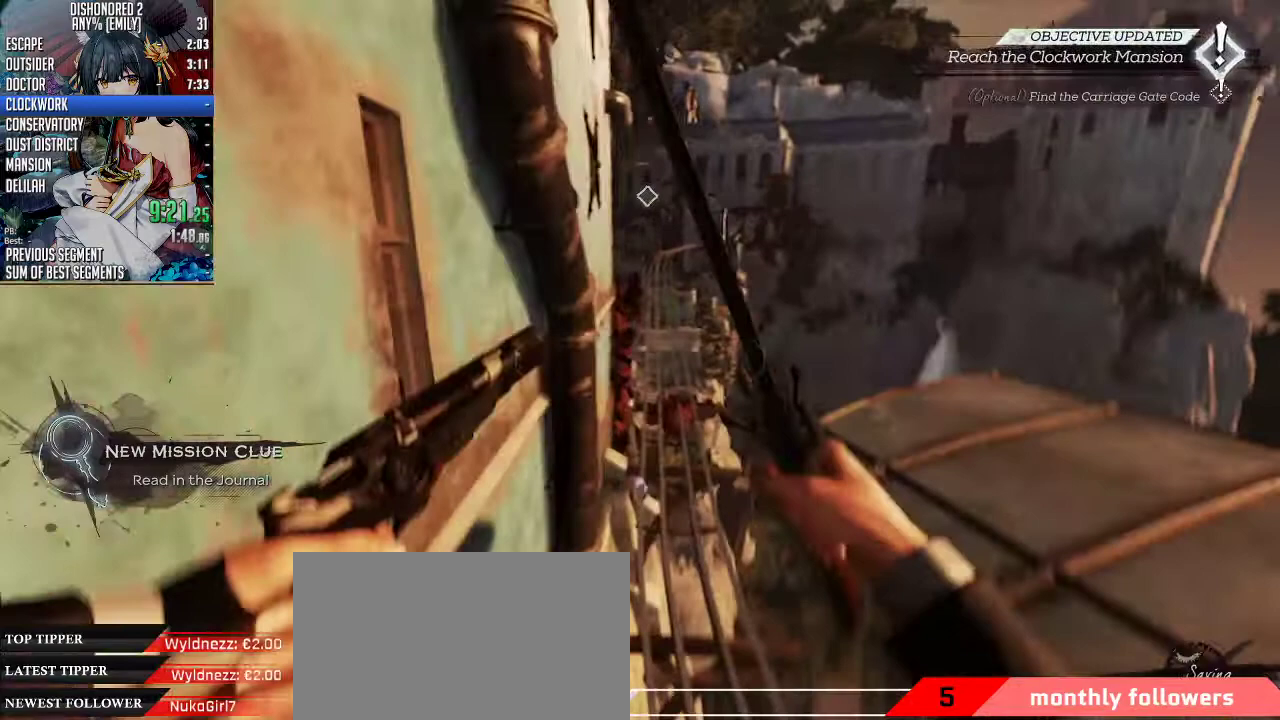
{"keys": ["a", "shift", "space", "w"], "mouse": ["wheel_down"], "events": [[33, "a", "down"]]}
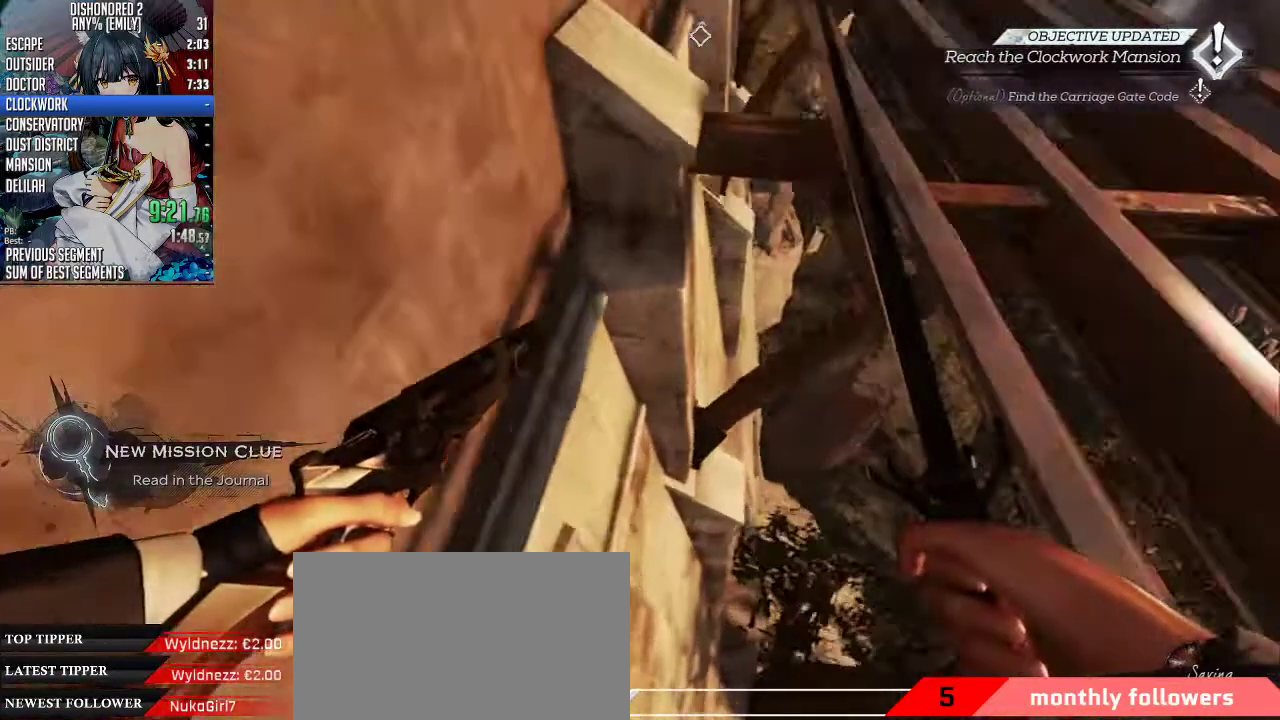
{"keys": ["a", "shift", "space", "w"], "mouse": ["wheel_down"], "events": []}
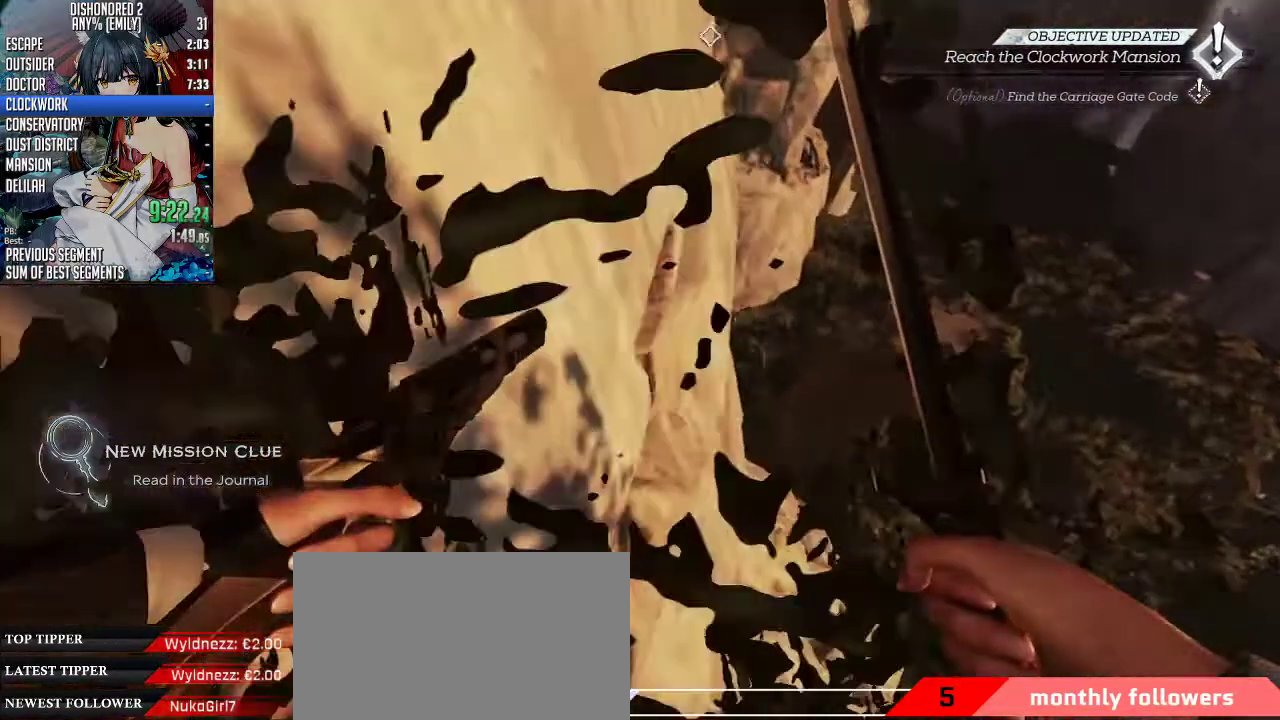
{"keys": [], "mouse": [], "events": [[67, "a", "up"], [67, "shift", "up"], [100, "space", "up"], [100, "w", "up"], [167, "mouse_wheel_down", "up"]]}